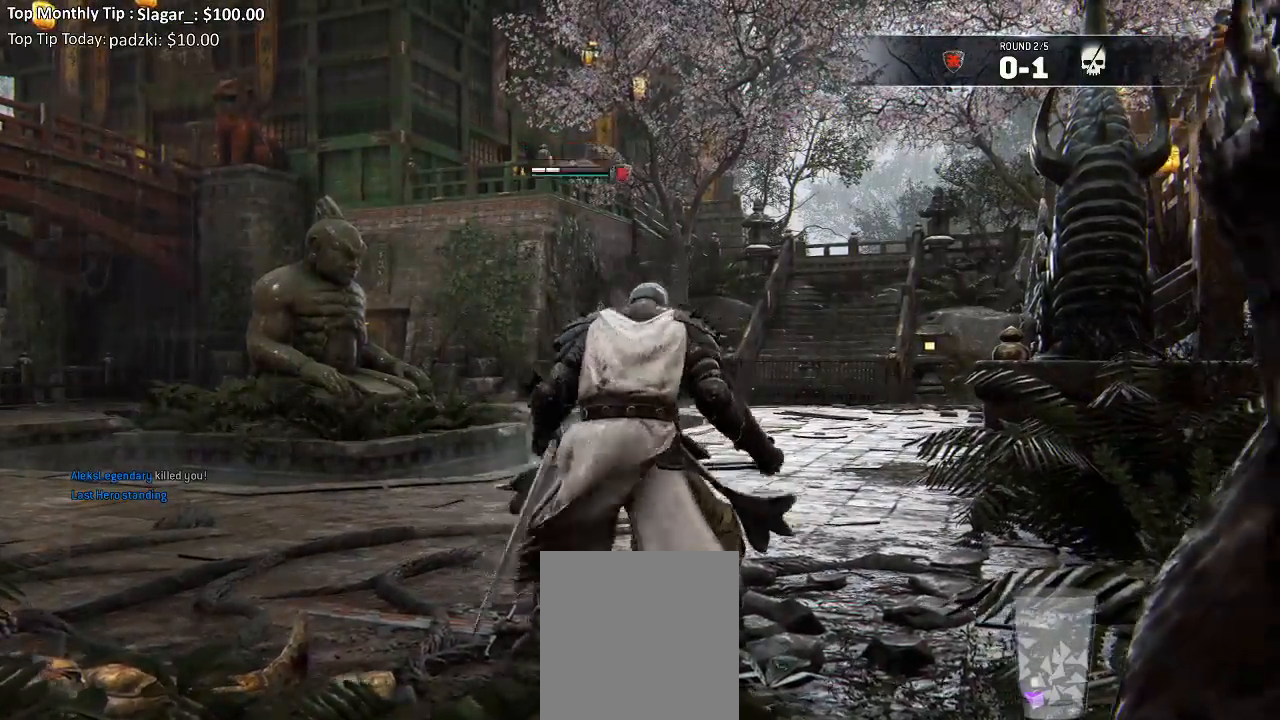
Gameplay with a controller (Xbox layout); each line is a JSON object with the inputs held at the frame after it. "events" lists button and stick changes between this image and that frame as [ms after this image, input, new state], when the widget could be followed in between.
{"buttons": [], "left_stick": "center", "right_stick": "left", "events": [[467, "right_stick", "left"]]}
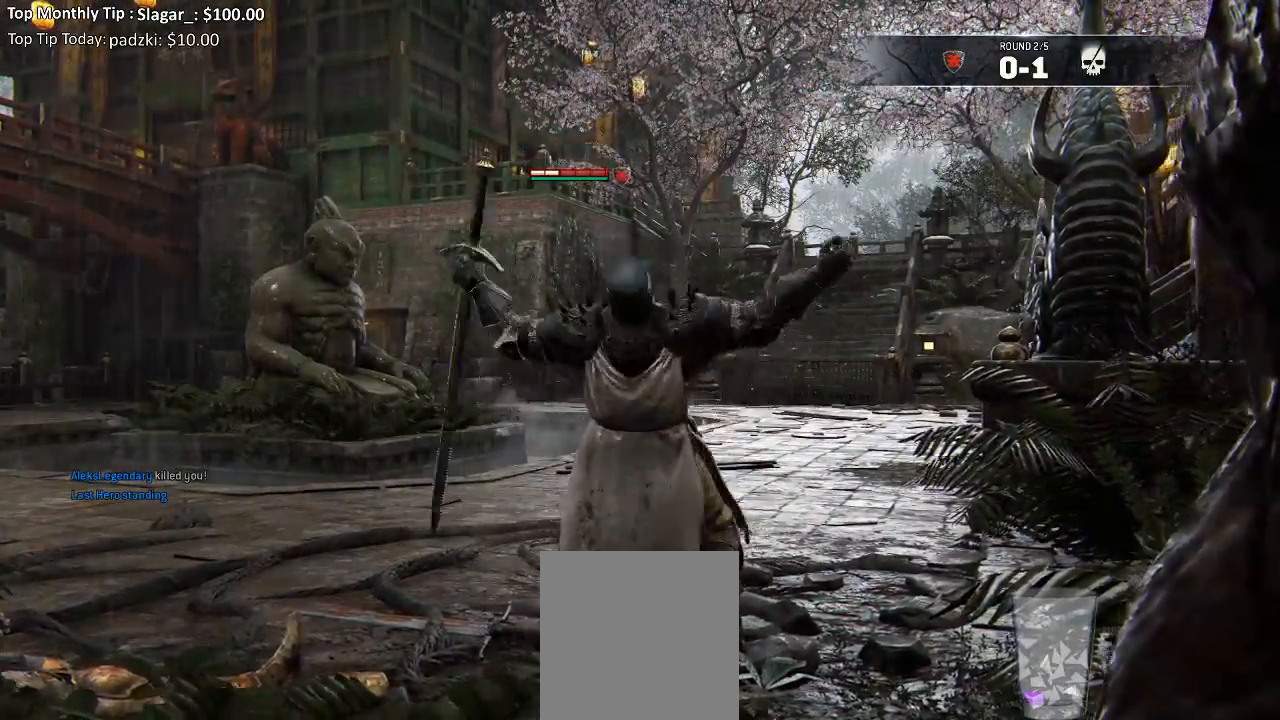
{"buttons": [], "left_stick": "center", "right_stick": "right"}
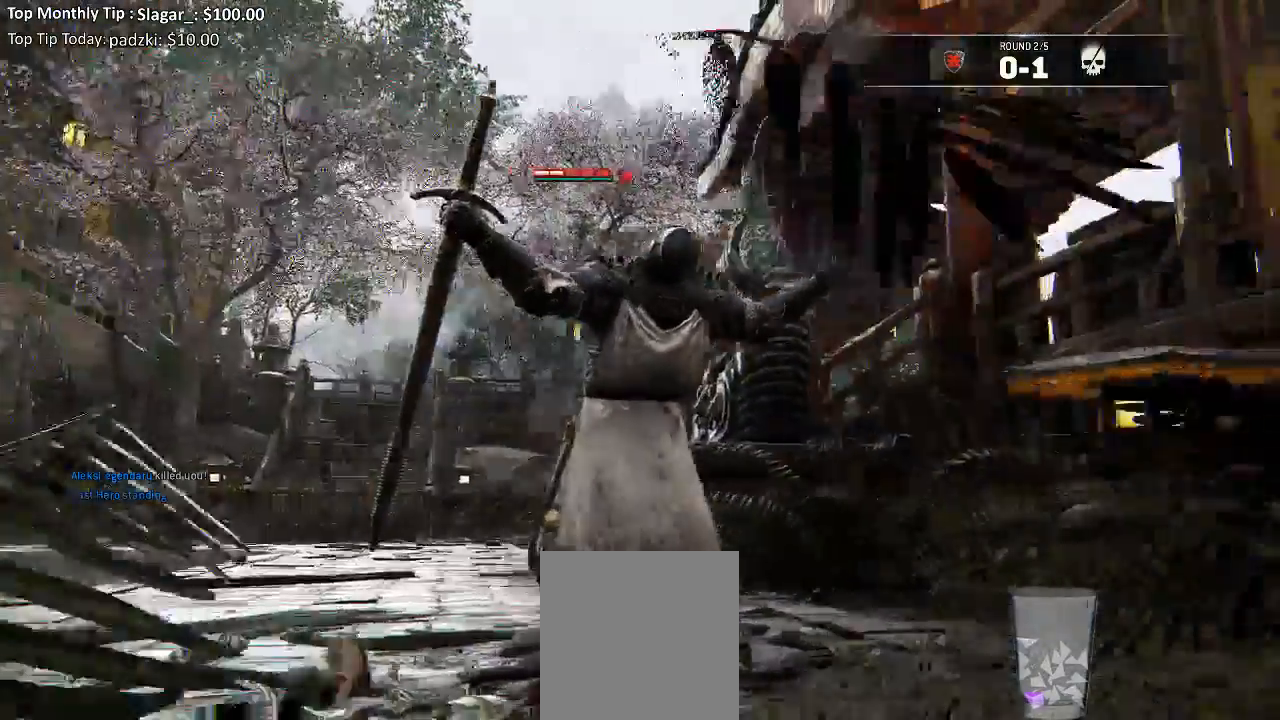
{"buttons": [], "left_stick": "center", "right_stick": "right", "events": []}
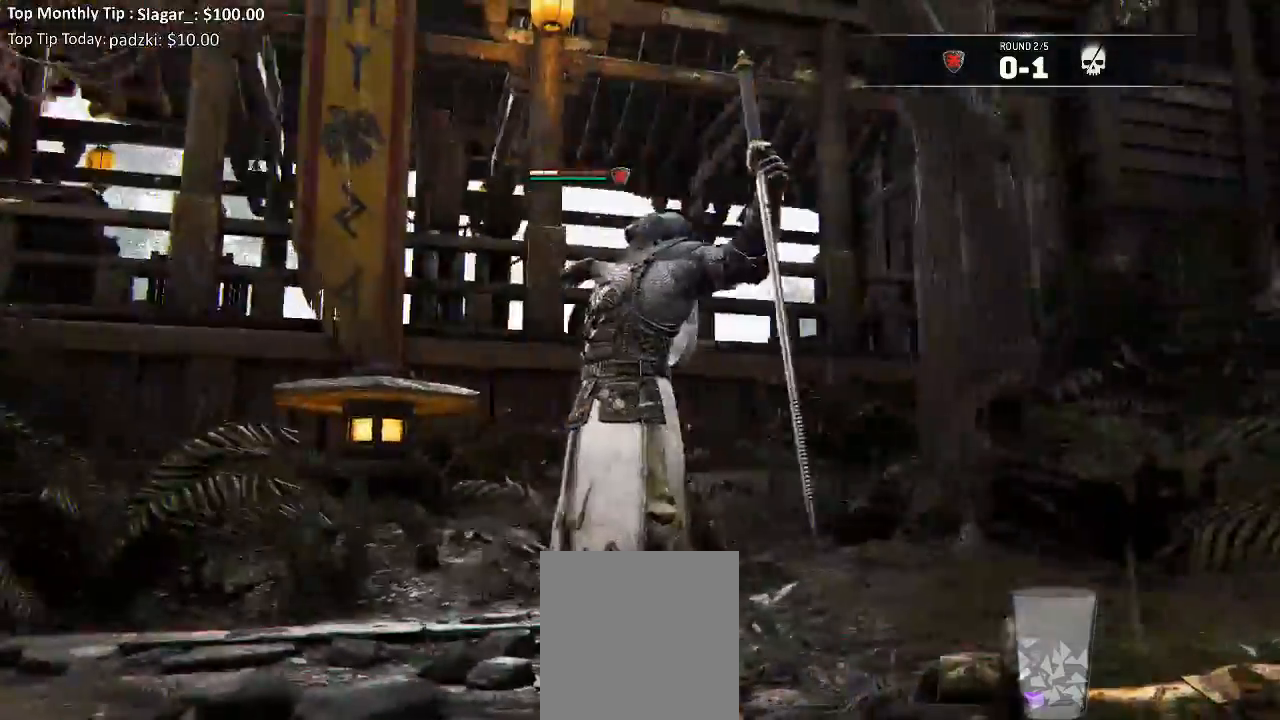
{"buttons": [], "left_stick": "center", "right_stick": "center", "events": [[33, "right_stick", "center"]]}
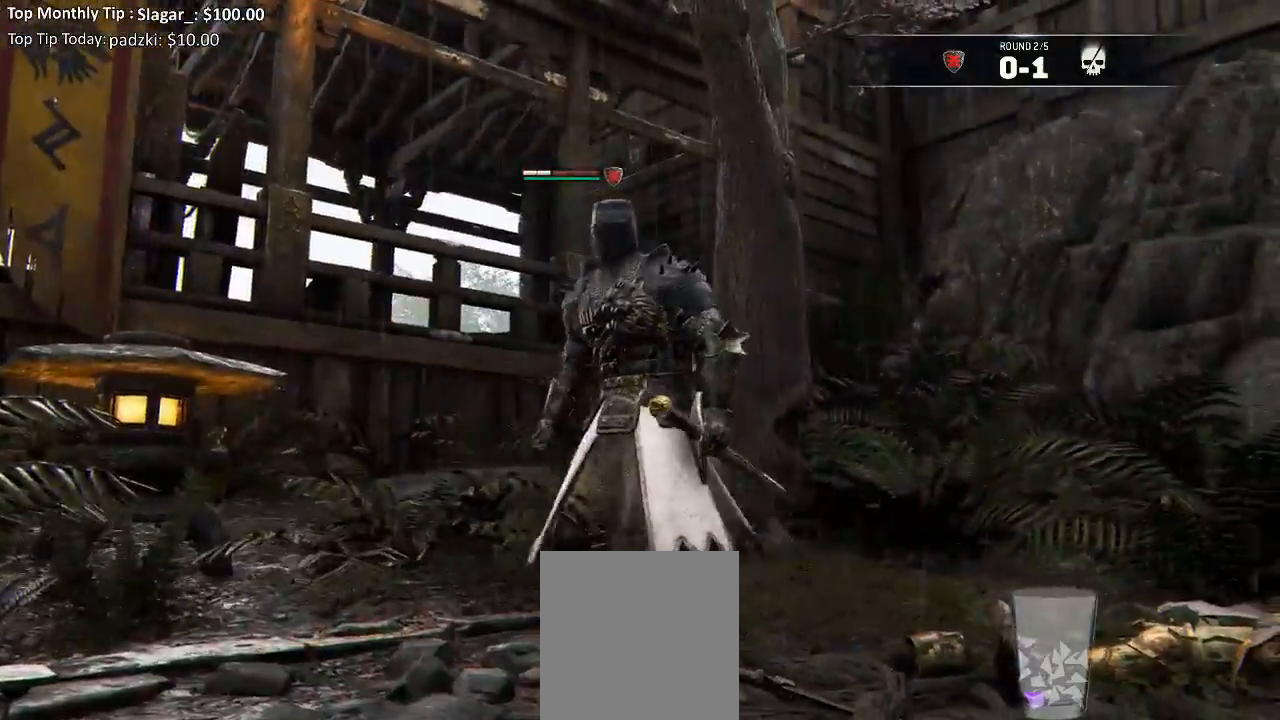
{"buttons": [], "left_stick": "center", "right_stick": "center", "events": [[83, "right_stick", "down-right"], [267, "right_stick", "center"]]}
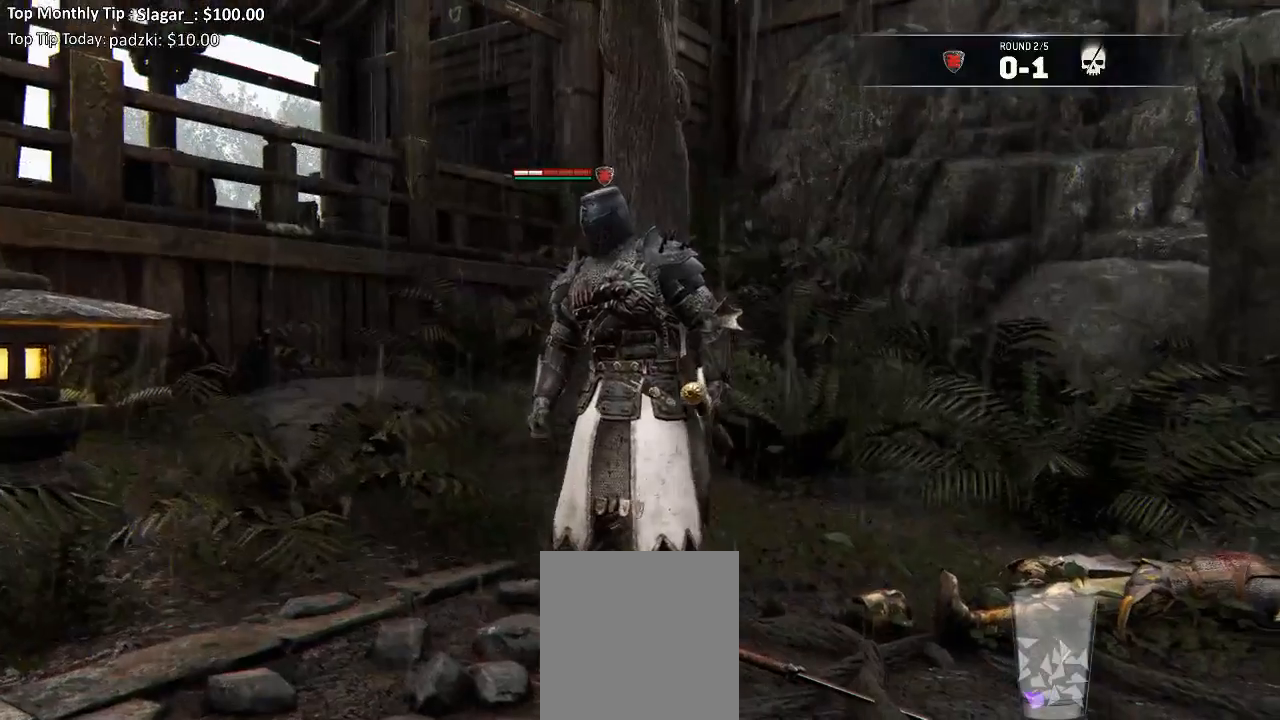
{"buttons": [], "left_stick": "center", "right_stick": "left", "events": [[500, "right_stick", "left"]]}
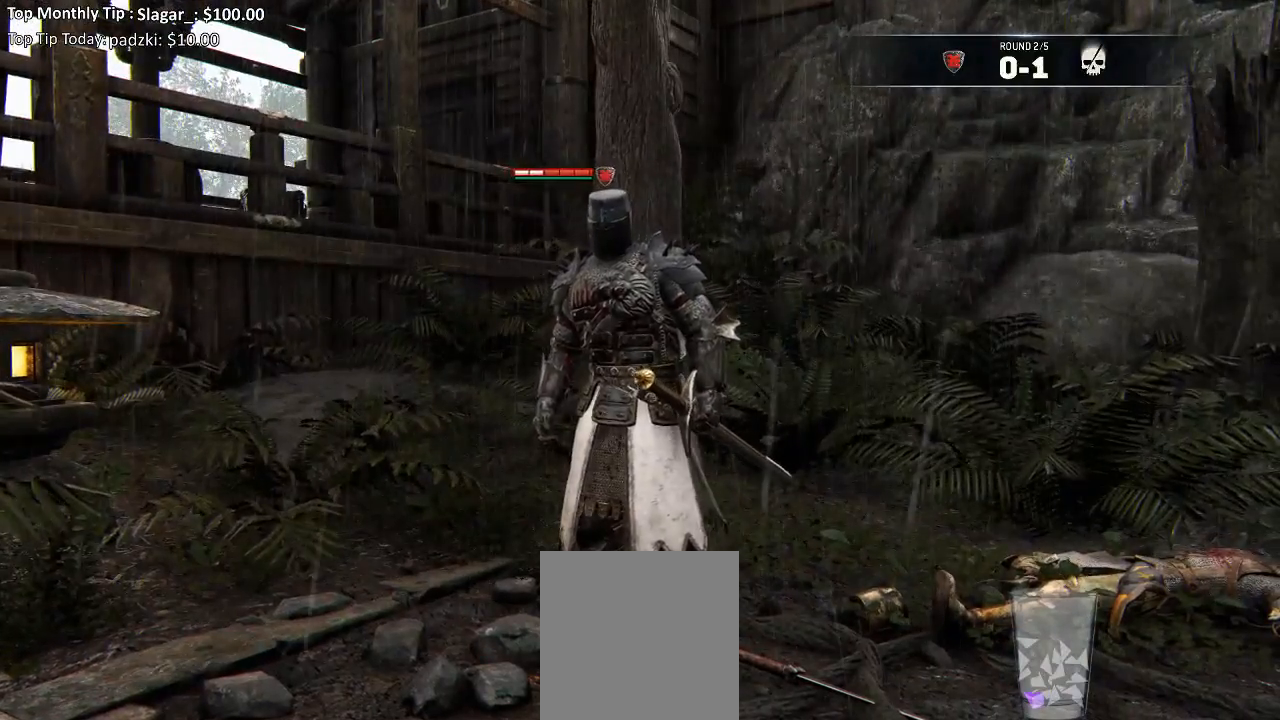
{"buttons": [], "left_stick": "center", "right_stick": "center", "events": [[450, "right_stick", "center"]]}
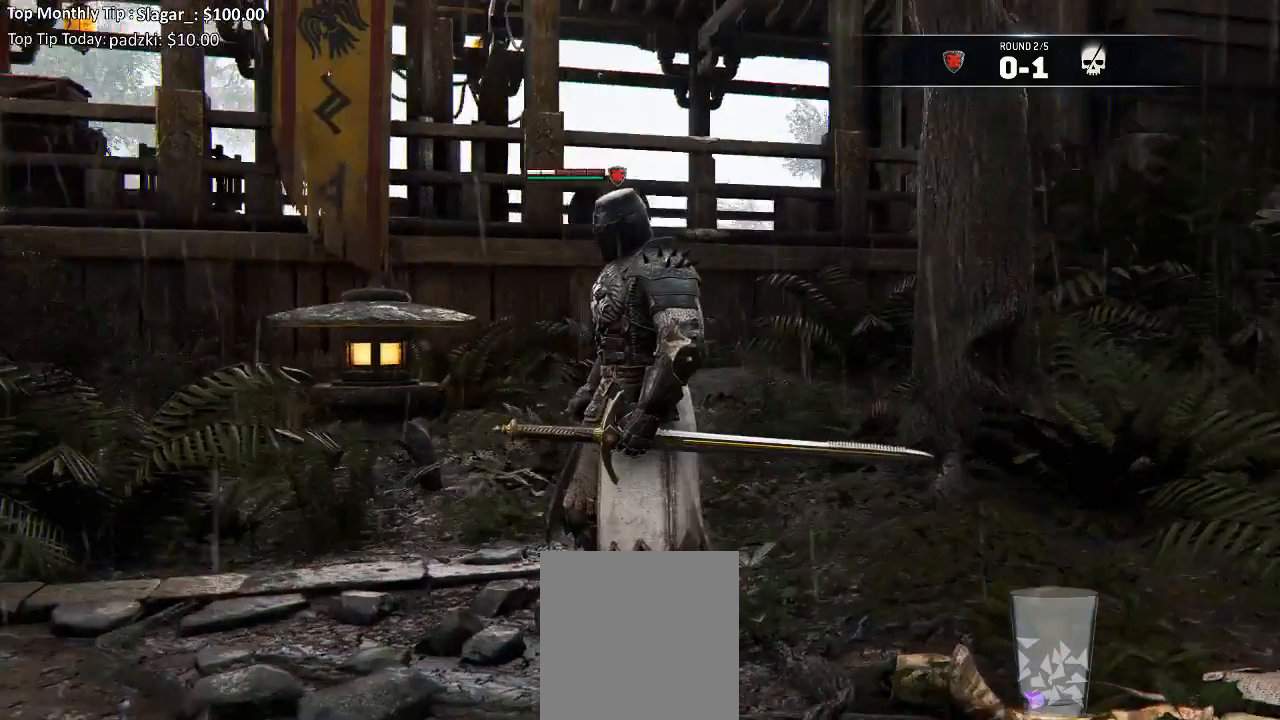
{"buttons": [], "left_stick": "center", "right_stick": "center", "events": []}
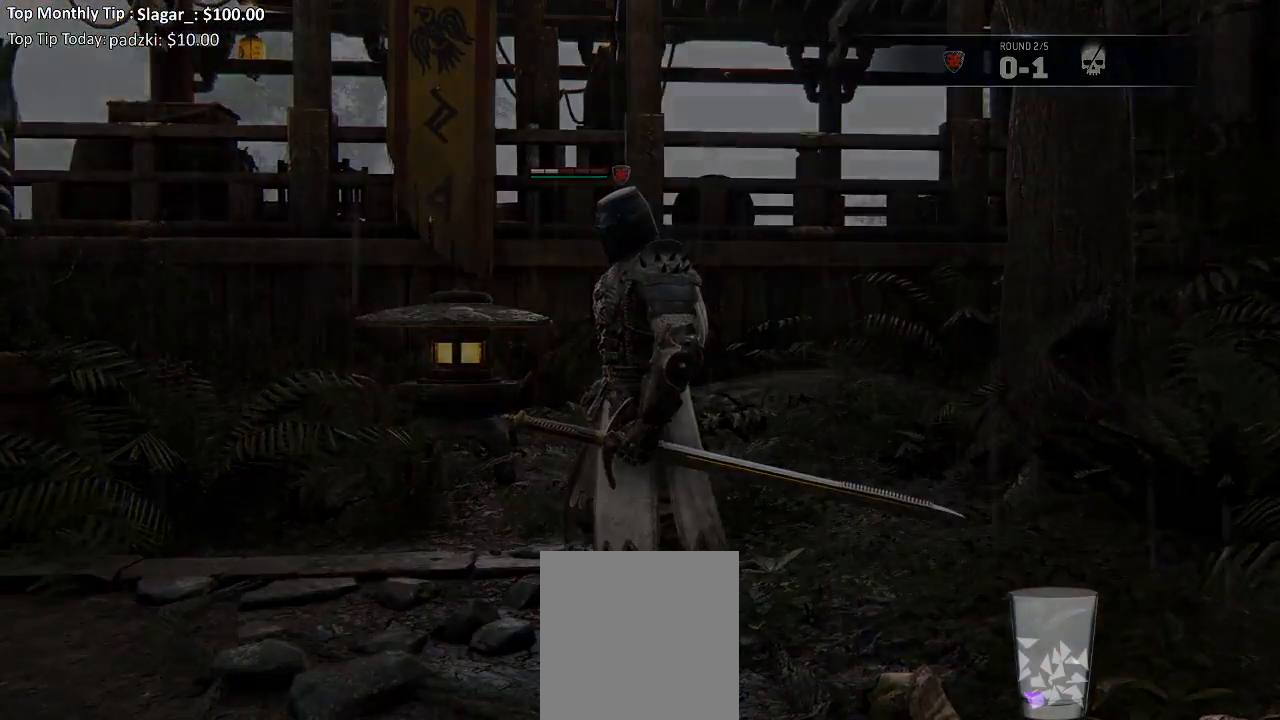
{"buttons": [], "left_stick": "center", "right_stick": "center", "events": []}
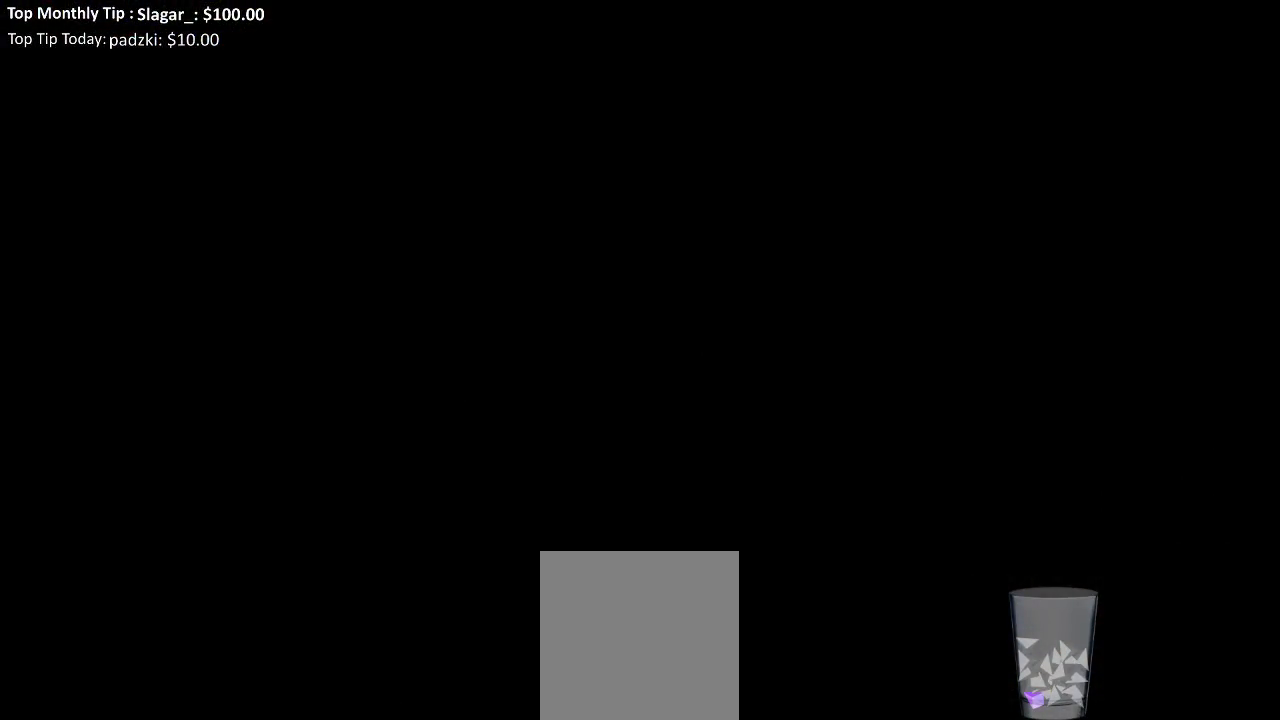
{"buttons": [], "left_stick": "center", "right_stick": "center", "events": []}
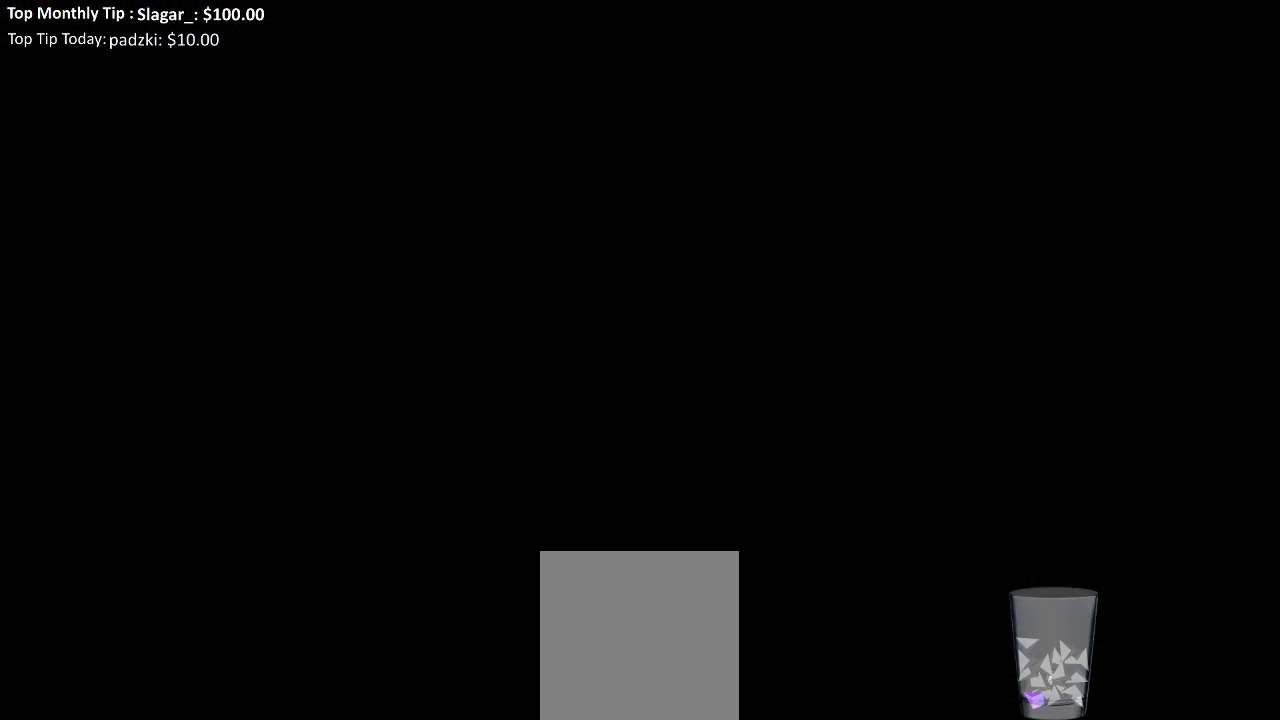
{"buttons": [], "left_stick": "center", "right_stick": "center", "events": []}
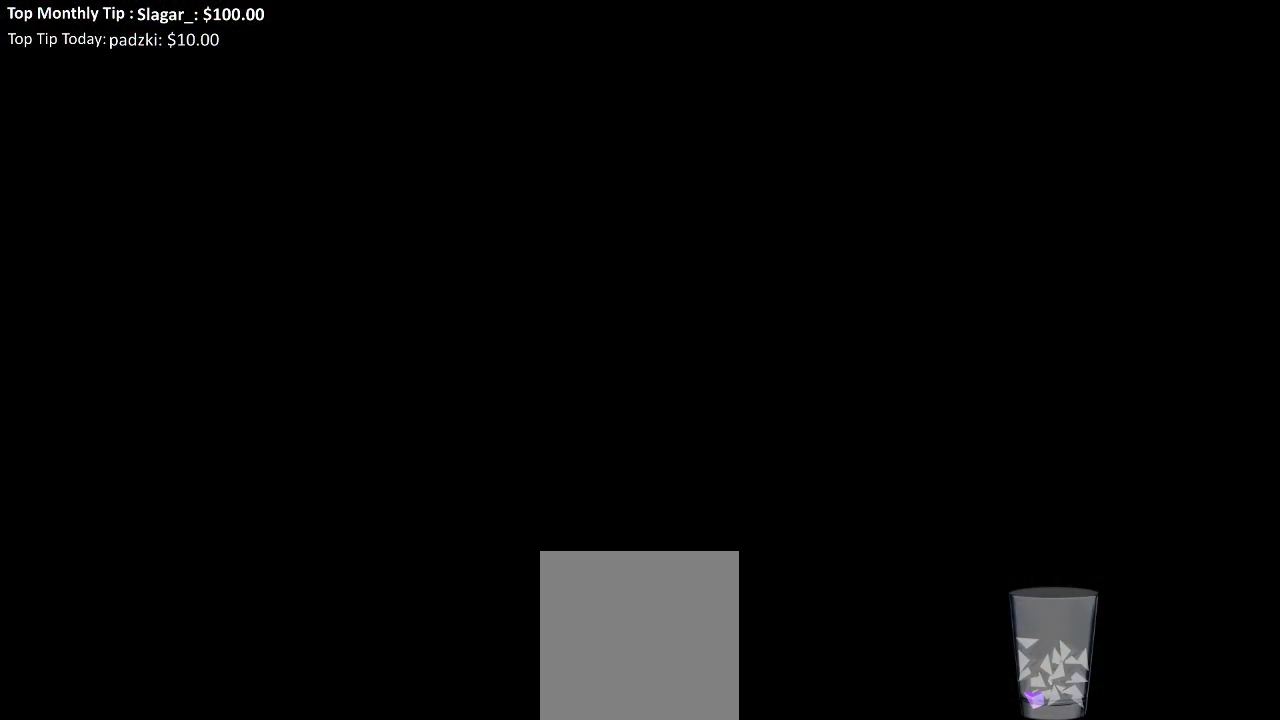
{"buttons": [], "left_stick": "center", "right_stick": "center", "events": []}
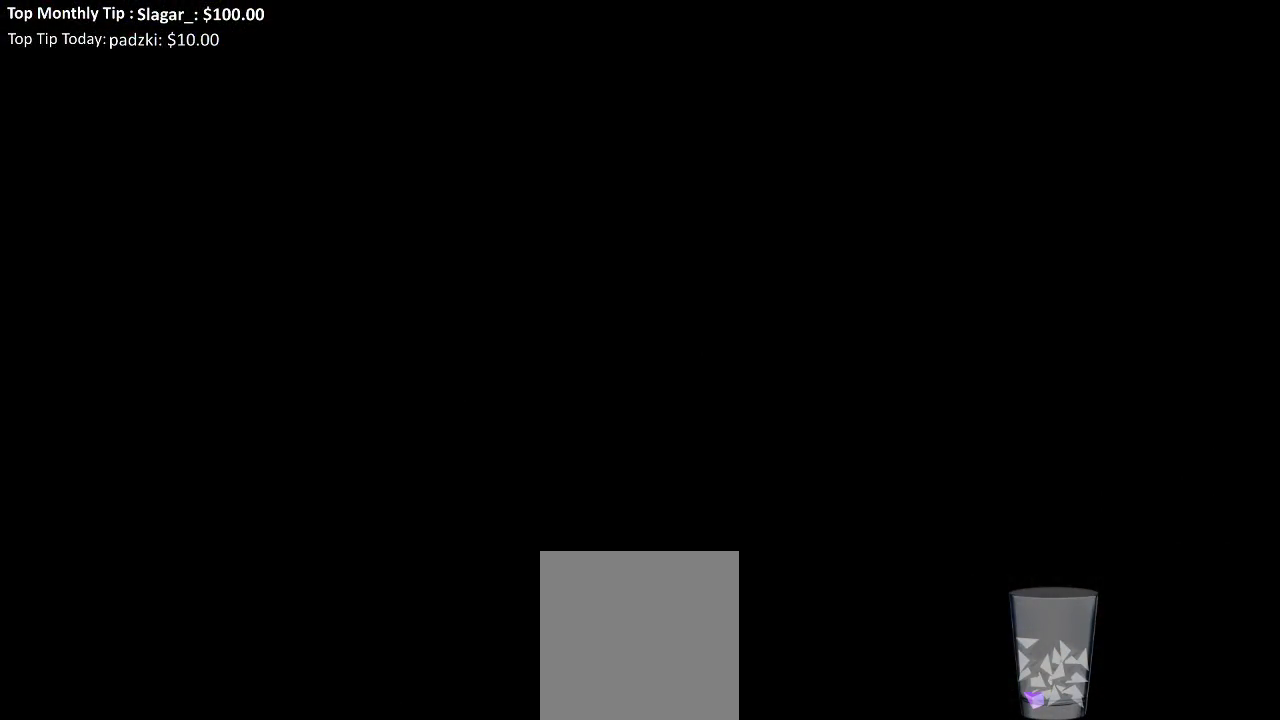
{"buttons": [], "left_stick": "center", "right_stick": "center", "events": []}
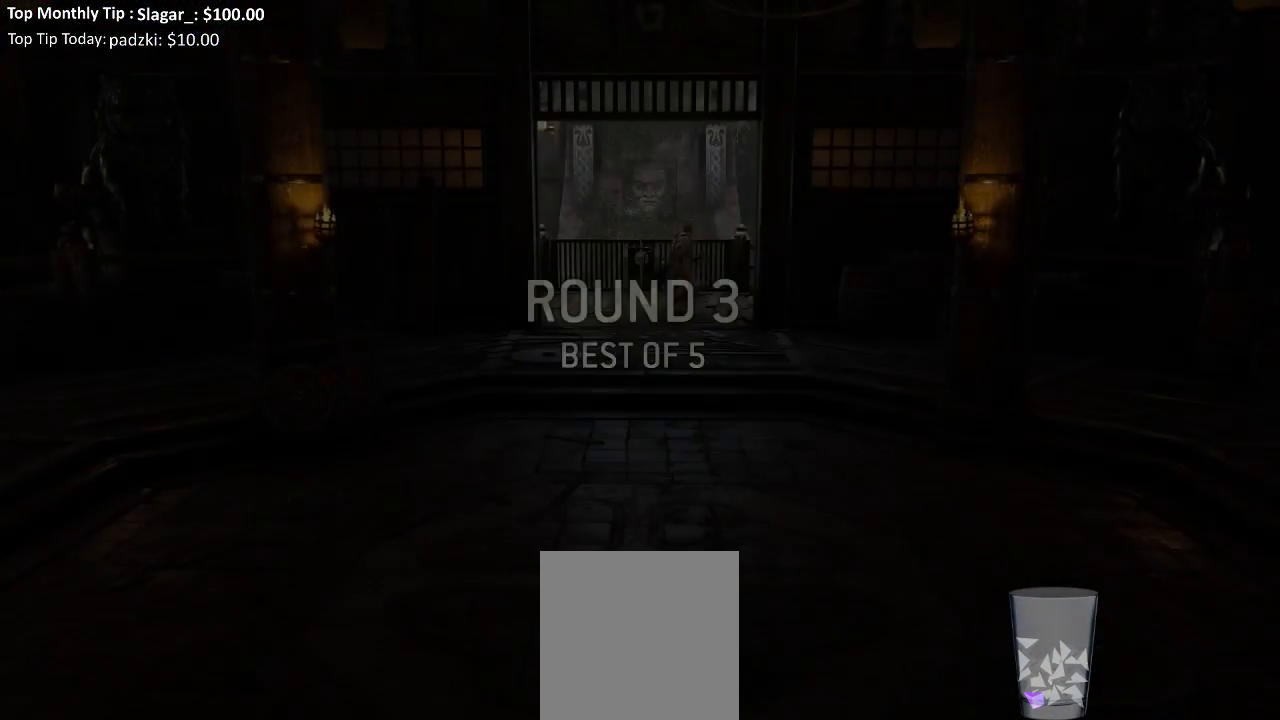
{"buttons": [], "left_stick": "center", "right_stick": "center", "events": []}
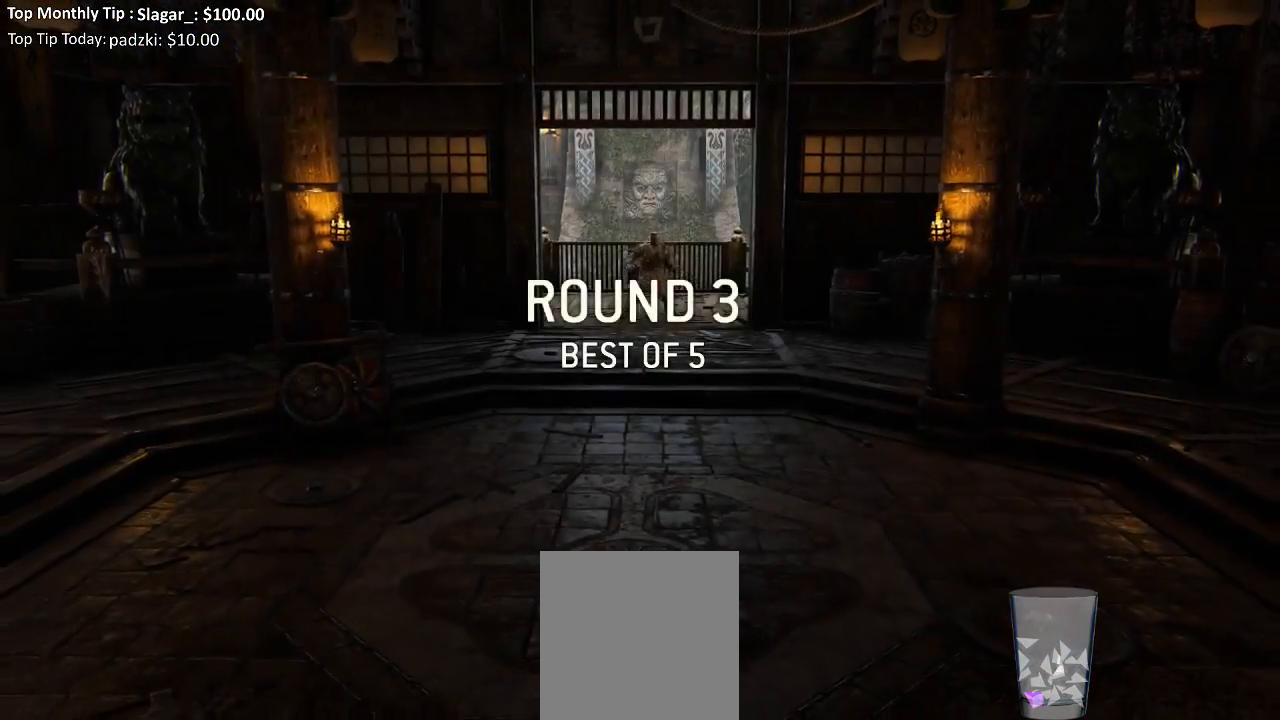
{"buttons": [], "left_stick": "center", "right_stick": "center", "events": []}
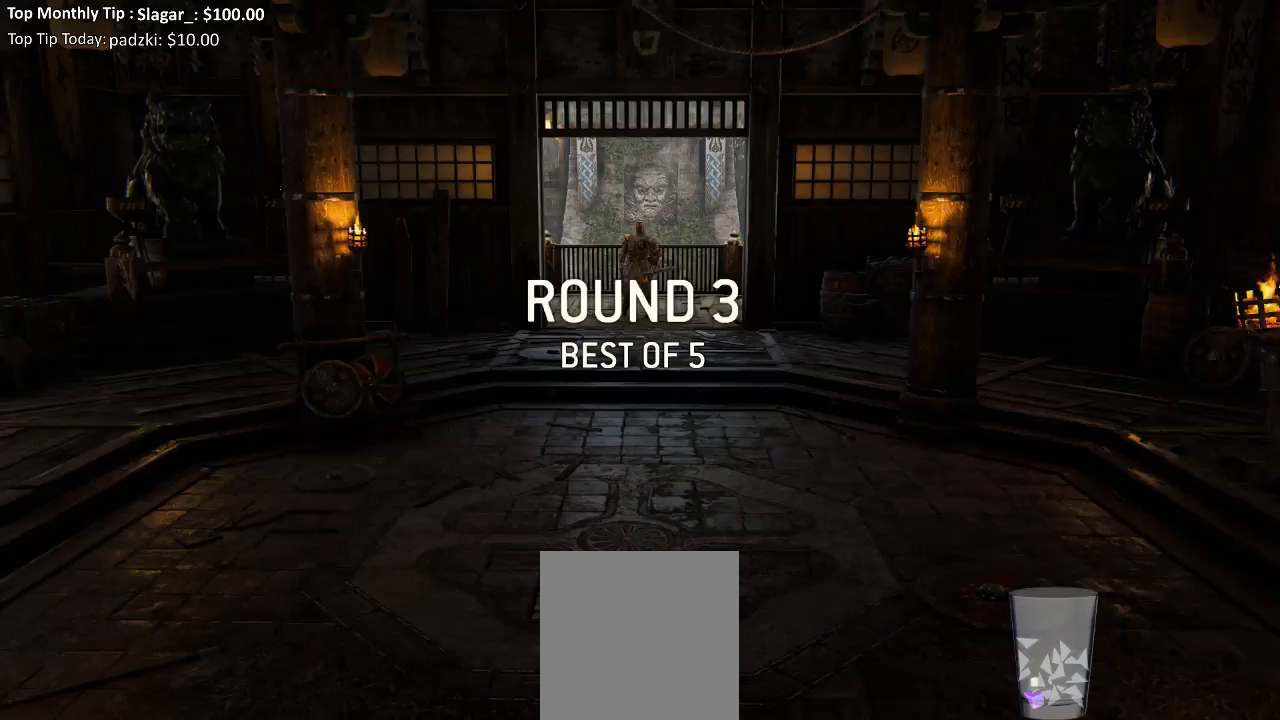
{"buttons": [], "left_stick": "center", "right_stick": "center", "events": []}
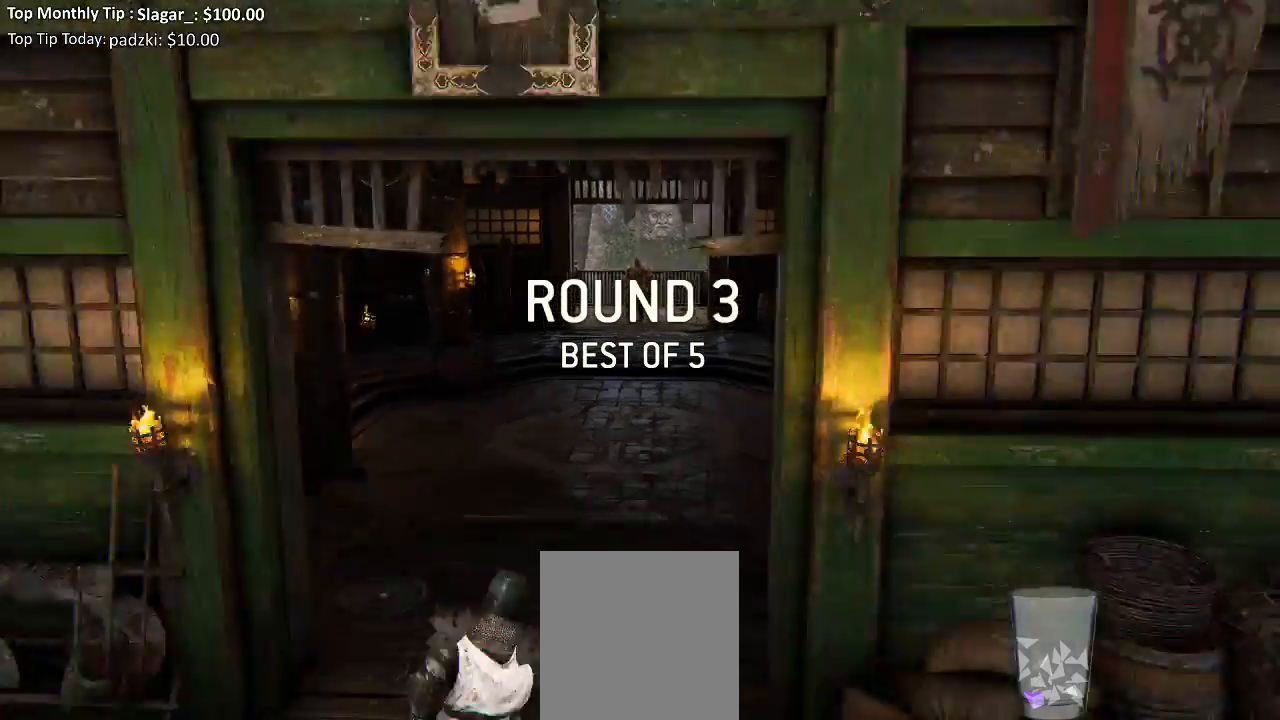
{"buttons": ["L3"], "left_stick": "up", "right_stick": "center", "events": [[217, "left_stick", "up"], [400, "L3", "down"]]}
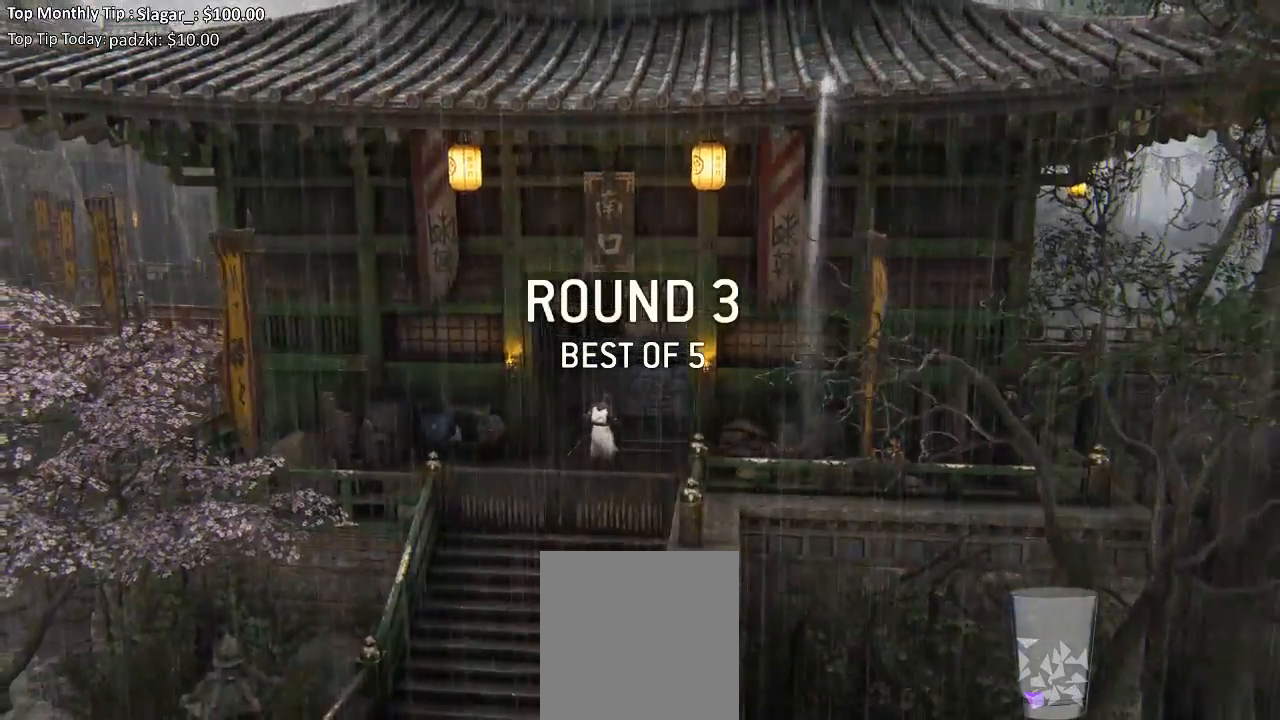
{"buttons": [], "left_stick": "up", "right_stick": "center", "events": [[400, "L3", "up"]]}
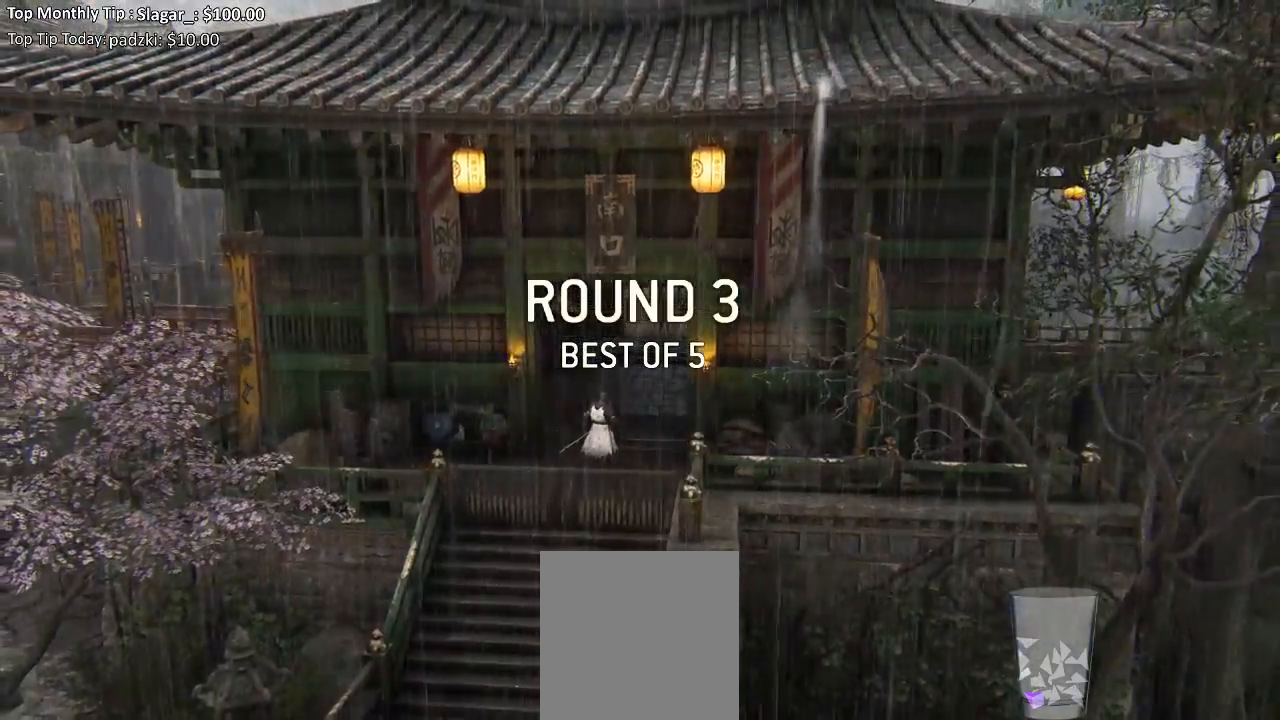
{"buttons": [], "left_stick": "center", "right_stick": "center", "events": [[17, "left_stick", "center"]]}
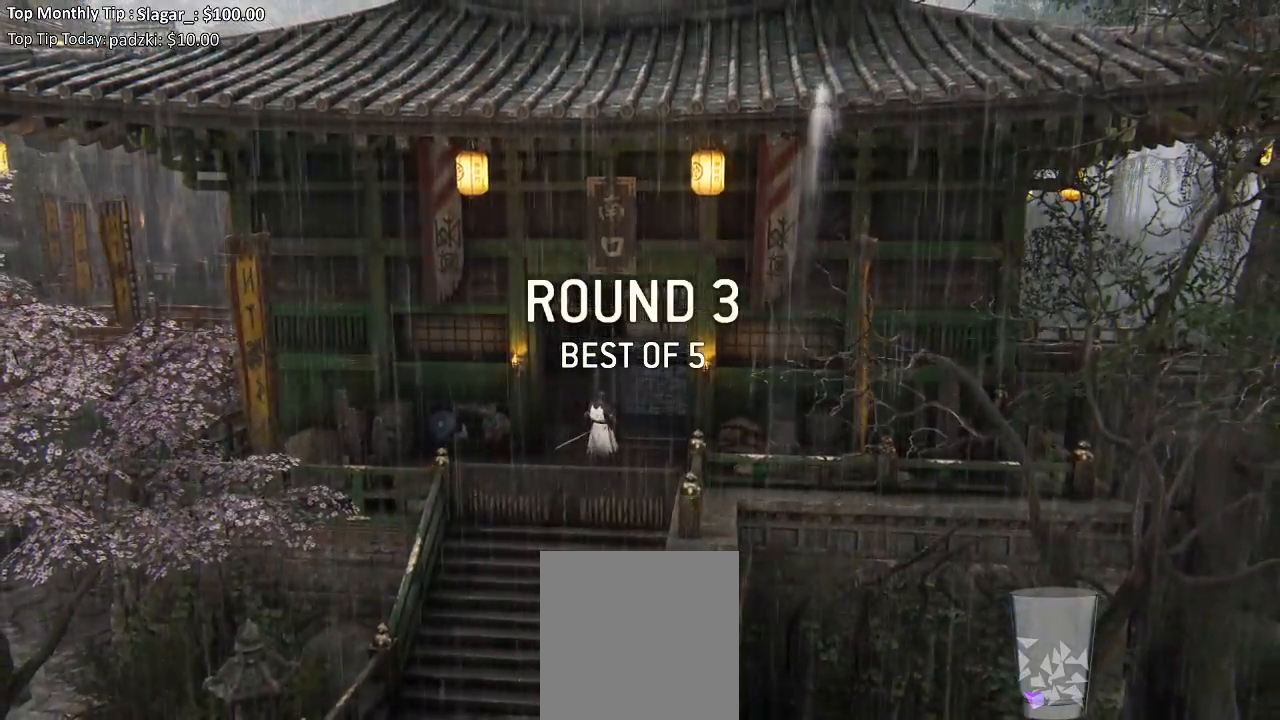
{"buttons": [], "left_stick": "center", "right_stick": "center", "events": []}
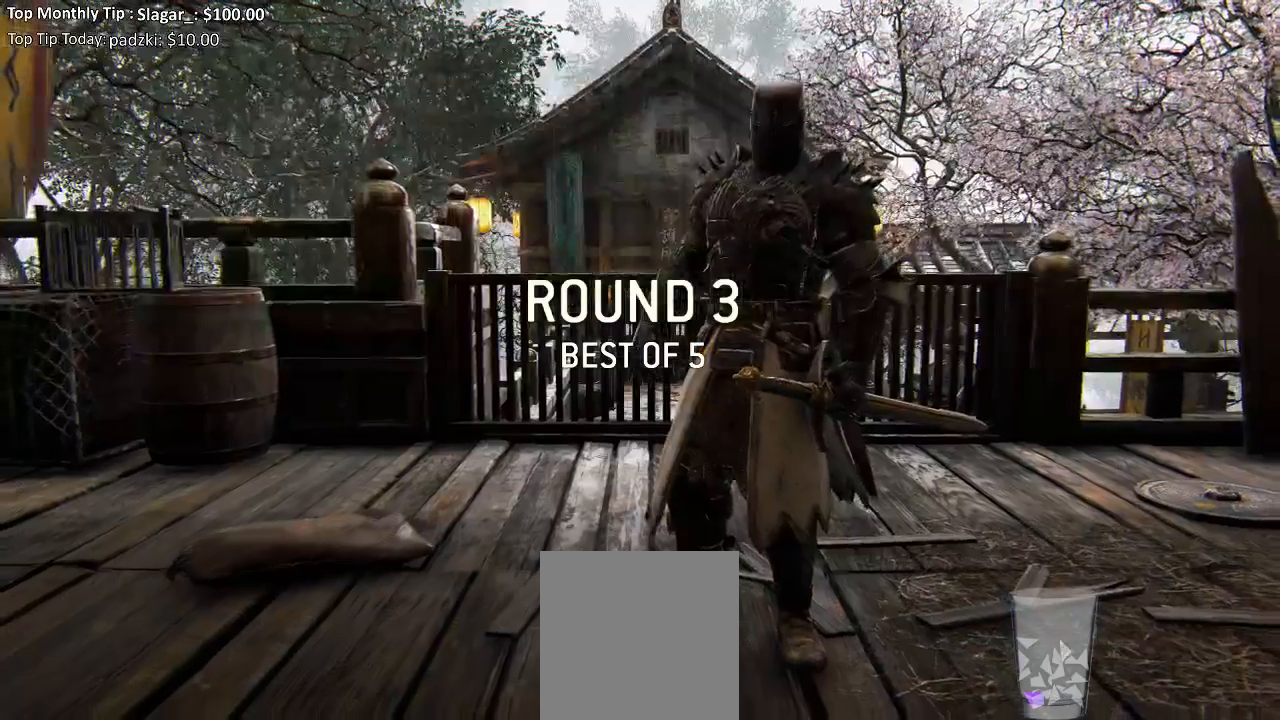
{"buttons": [], "left_stick": "center", "right_stick": "center", "events": []}
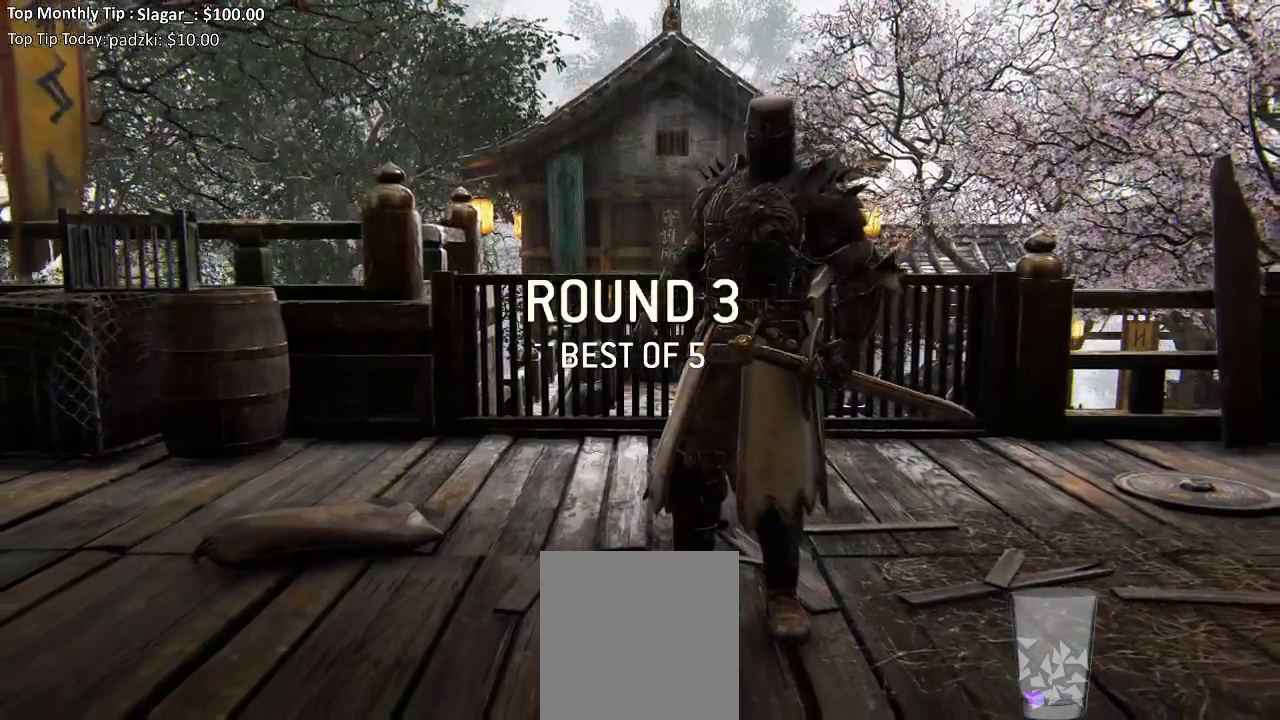
{"buttons": ["L3"], "left_stick": "up", "right_stick": "center", "events": [[433, "left_stick", "up"], [483, "L3", "down"]]}
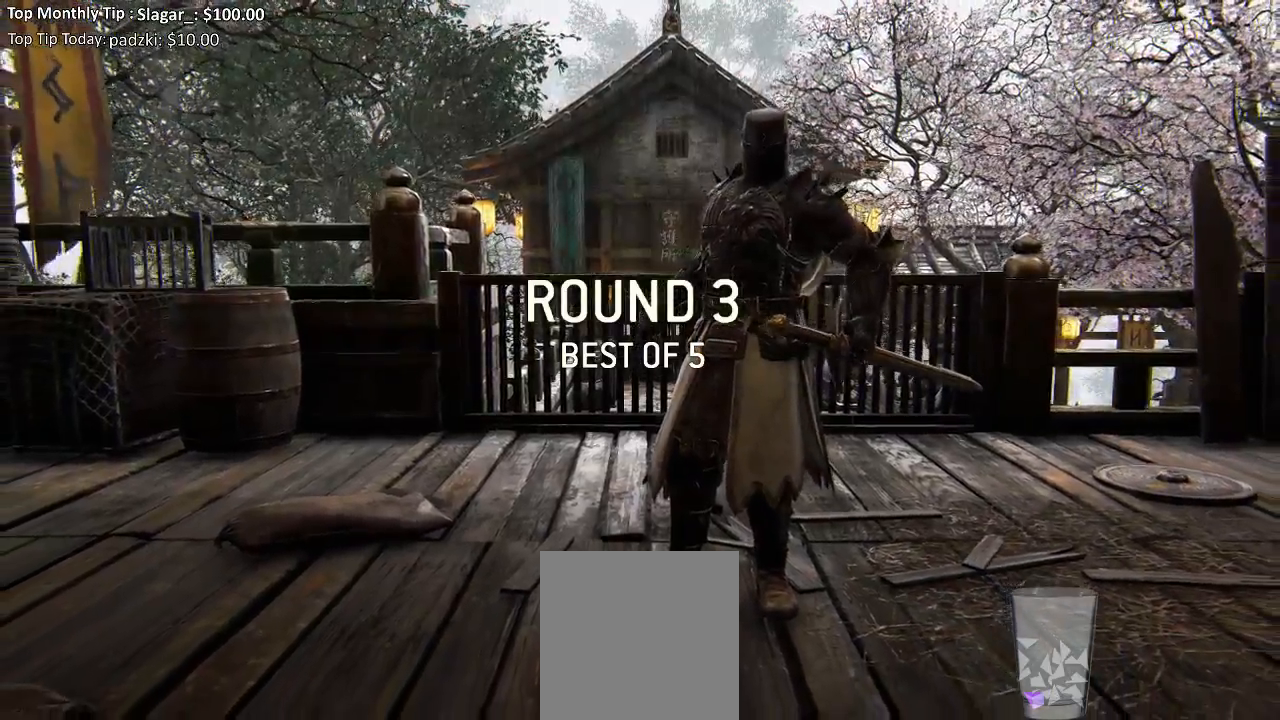
{"buttons": ["L3"], "left_stick": "up", "right_stick": "center", "events": []}
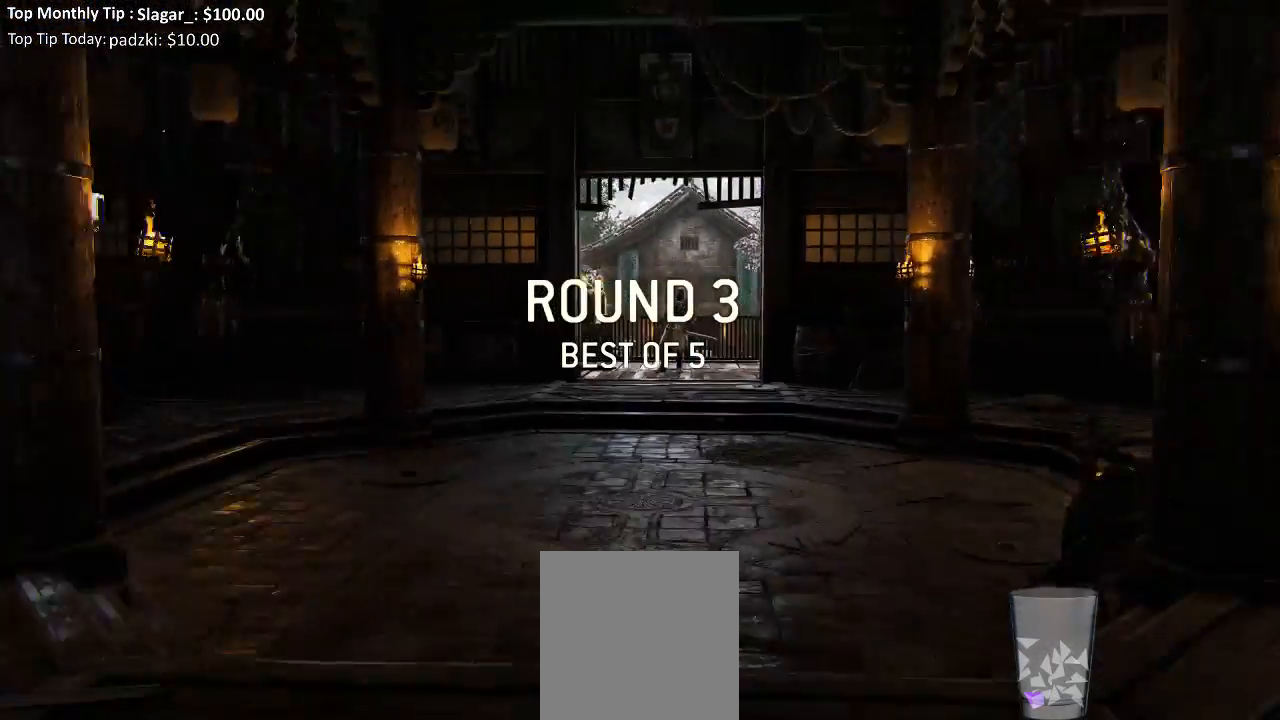
{"buttons": ["L3"], "left_stick": "up", "right_stick": "center", "events": [[167, "right_stick", "down"], [283, "right_stick", "center"]]}
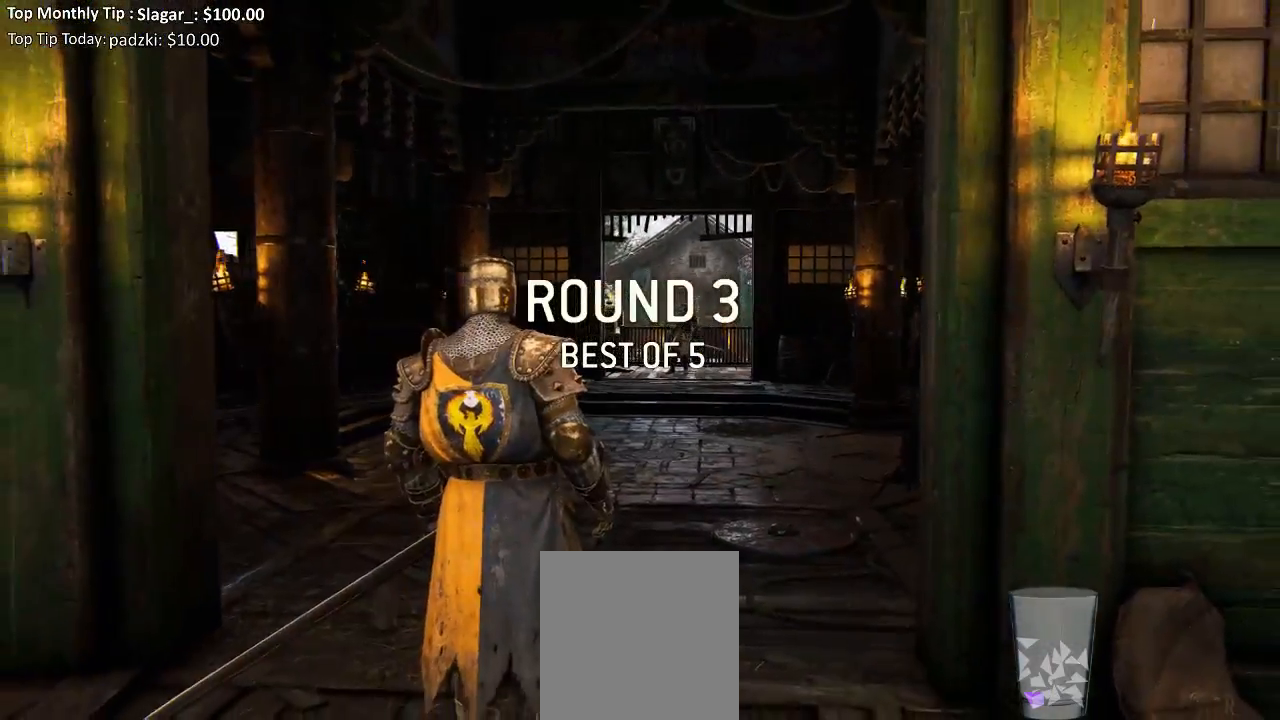
{"buttons": ["L3"], "left_stick": "up", "right_stick": "down", "events": [[350, "right_stick", "down"]]}
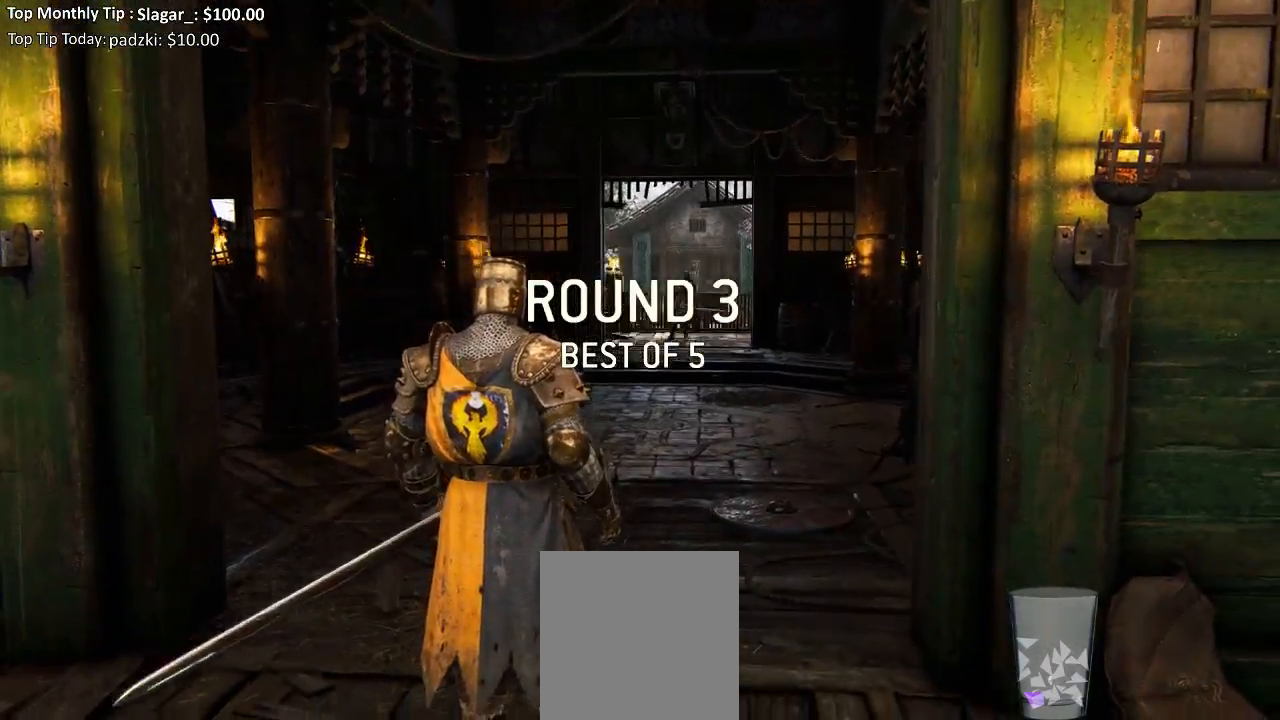
{"buttons": ["L3"], "left_stick": "up", "right_stick": "center", "events": [[33, "right_stick", "center"]]}
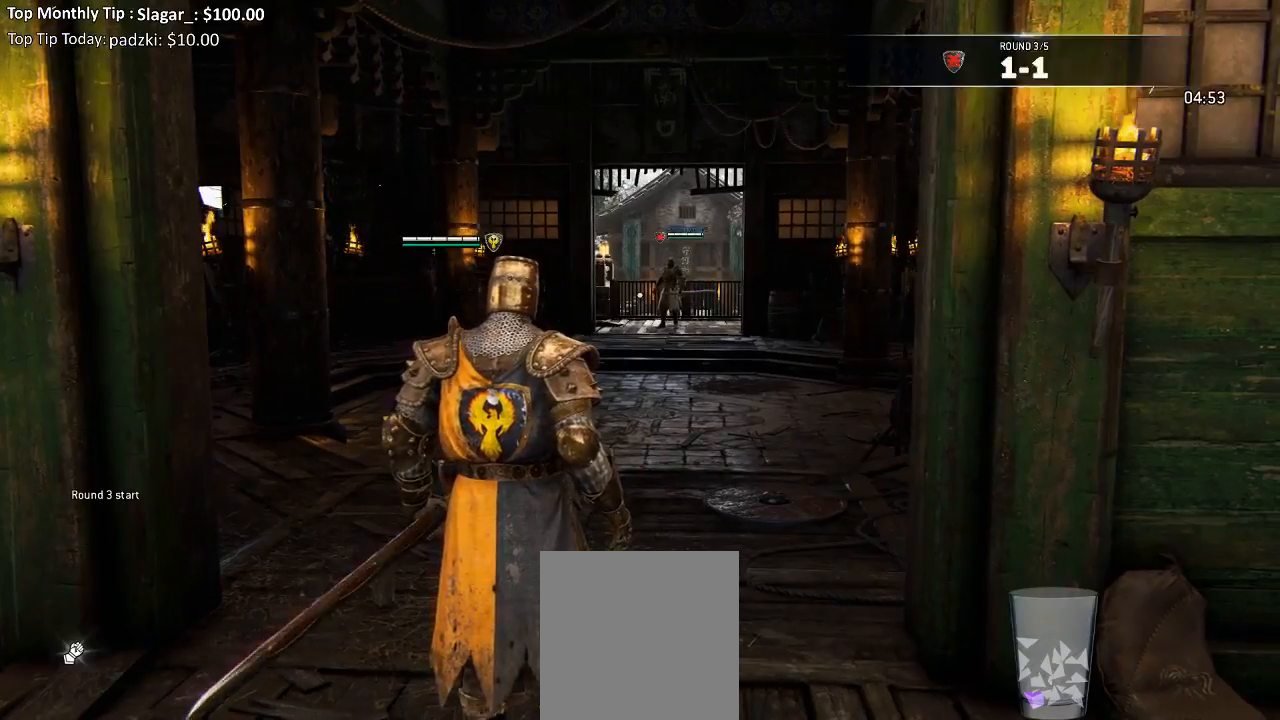
{"buttons": ["L3"], "left_stick": "up", "right_stick": "center", "events": []}
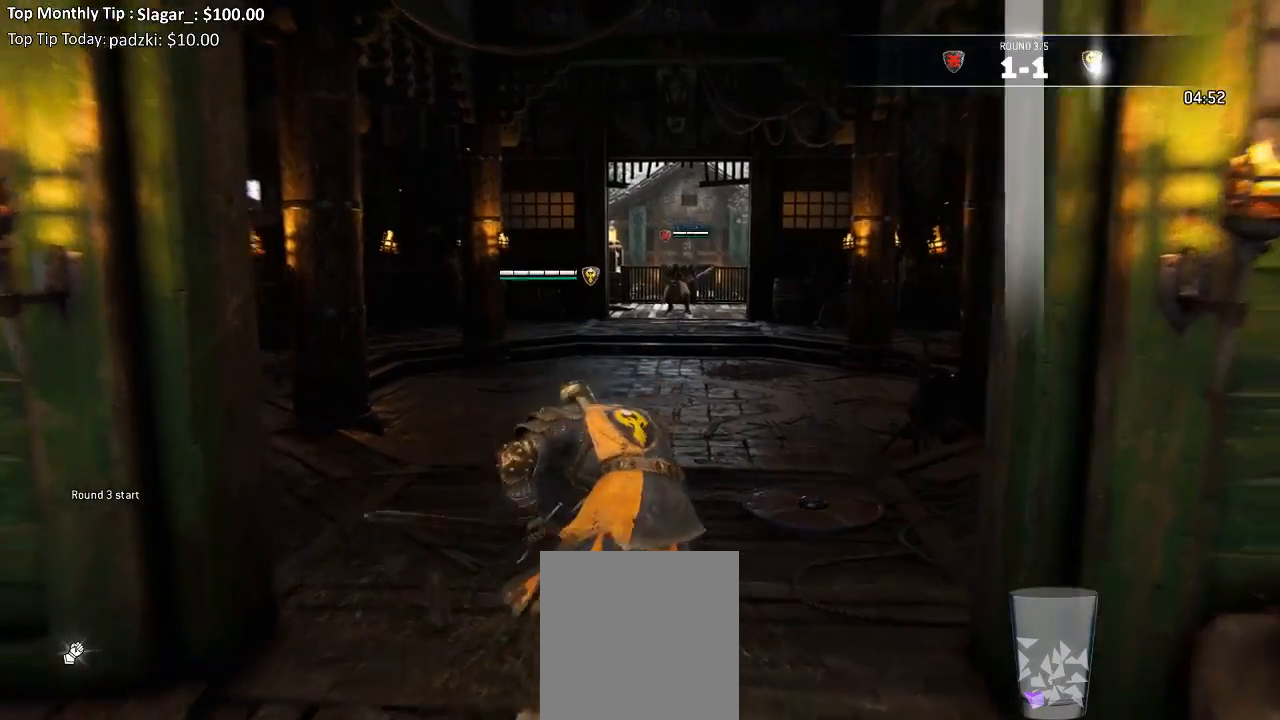
{"buttons": ["L3"], "left_stick": "up", "right_stick": "center", "events": []}